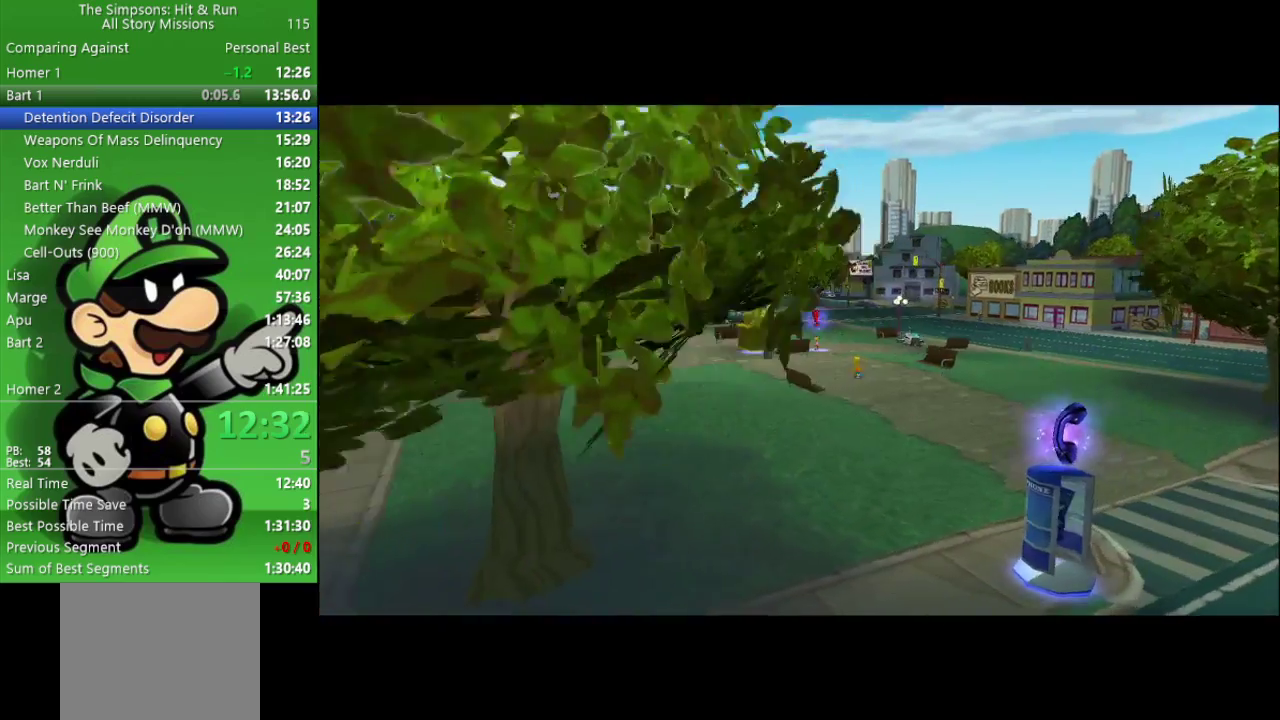
Gameplay with a controller (PlayStation layout); each line is a JSON object with the inputs held at the frame after it. "events" lists button and stick changes between this image and that frame as [ms after this image, input, new state], when the widget could be followed in between.
{"buttons": [], "left_stick": "up-right", "right_stick": "center", "events": [[317, "left_stick", "up-right"]]}
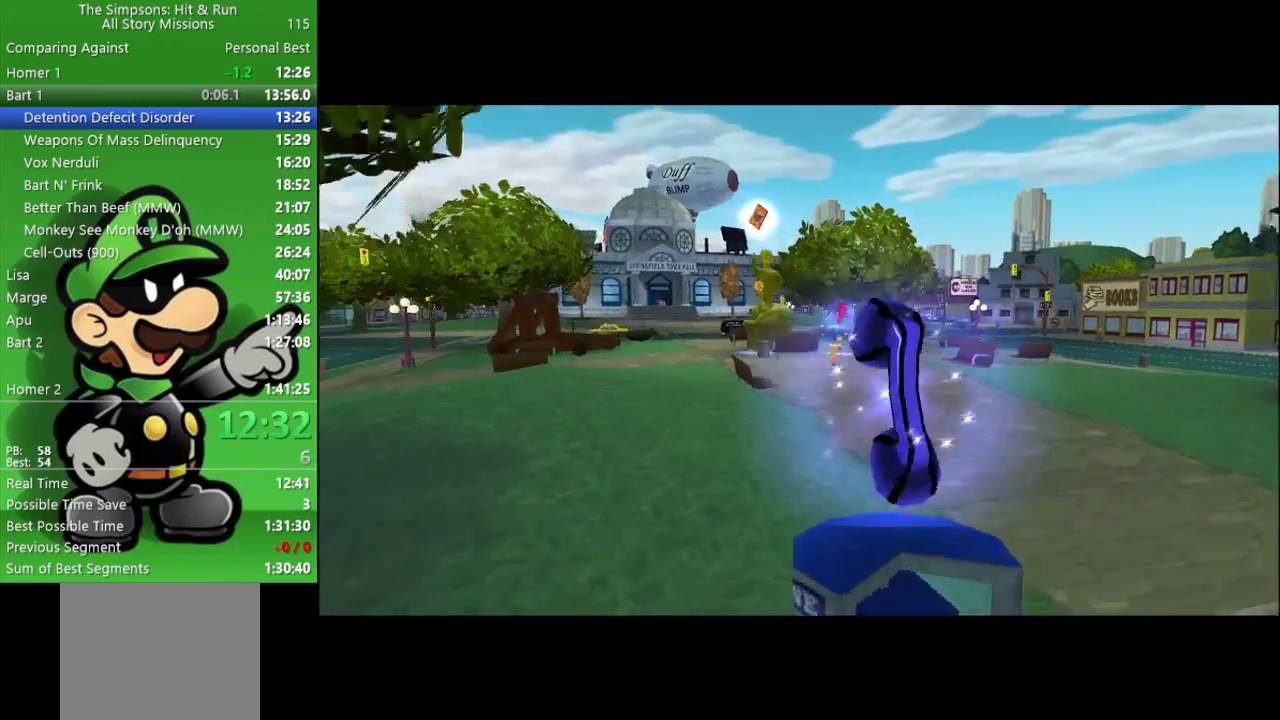
{"buttons": [], "left_stick": "up-right", "right_stick": "center"}
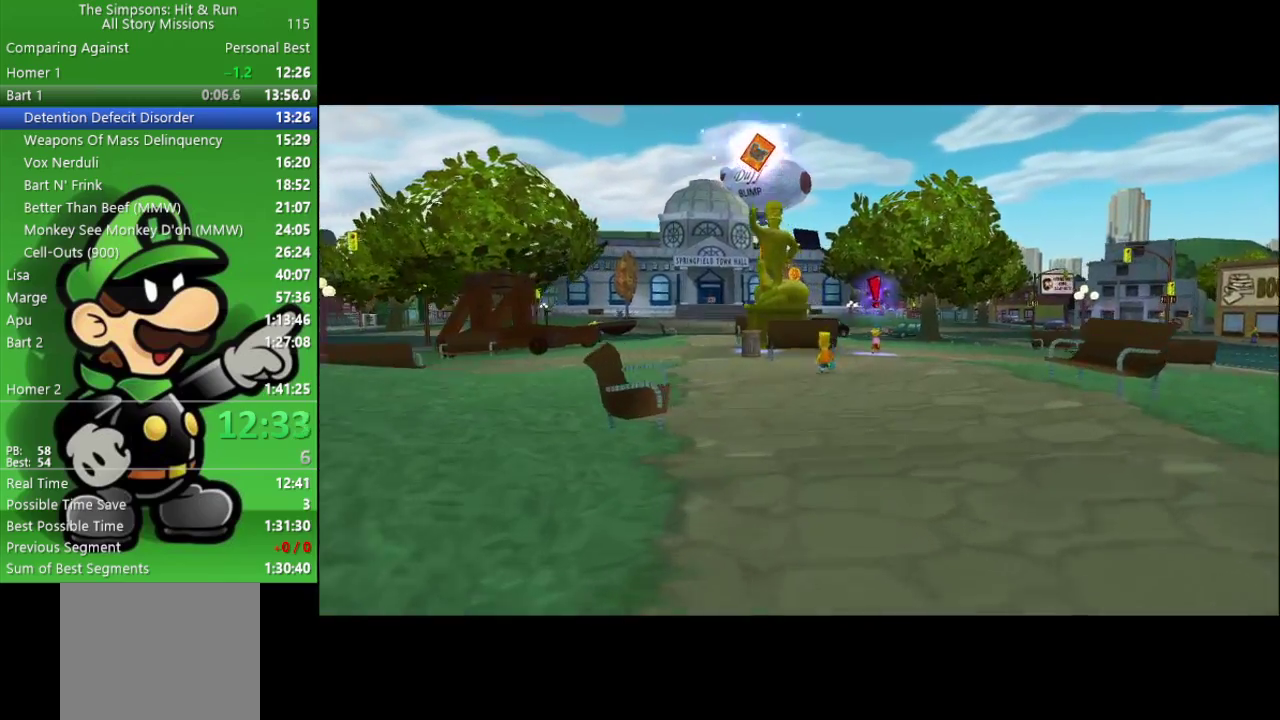
{"buttons": [], "left_stick": "up-right", "right_stick": "center"}
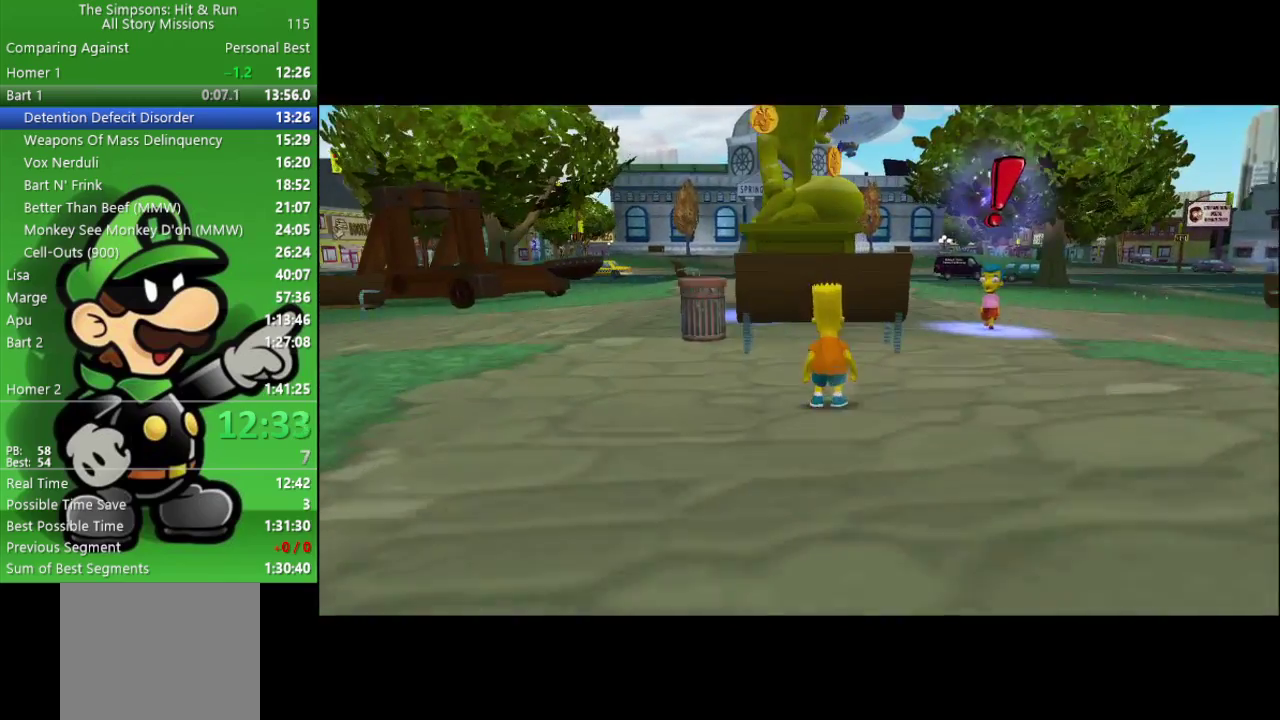
{"buttons": ["R2"], "left_stick": "up", "right_stick": "center", "events": [[233, "R2", "down"], [417, "left_stick", "up"]]}
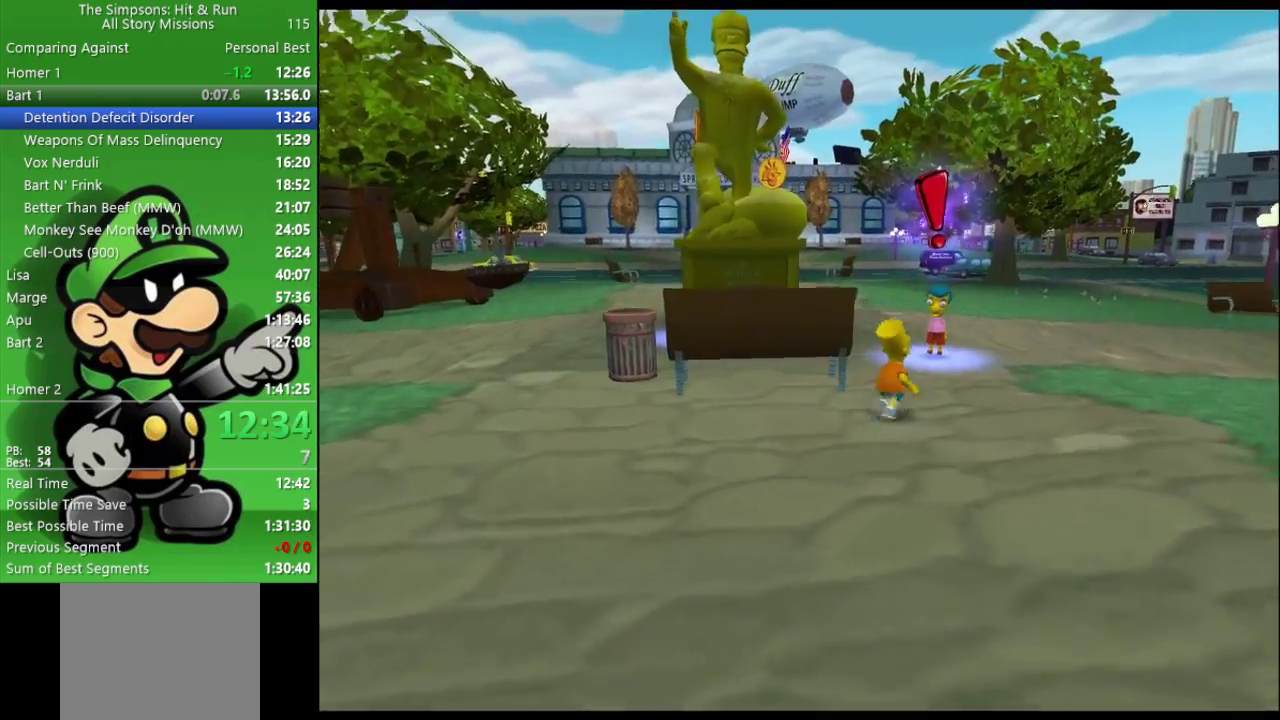
{"buttons": ["SQUARE"], "left_stick": "center", "right_stick": "center", "events": [[367, "SQUARE", "down"], [467, "left_stick", "center"], [500, "R2", "up"]]}
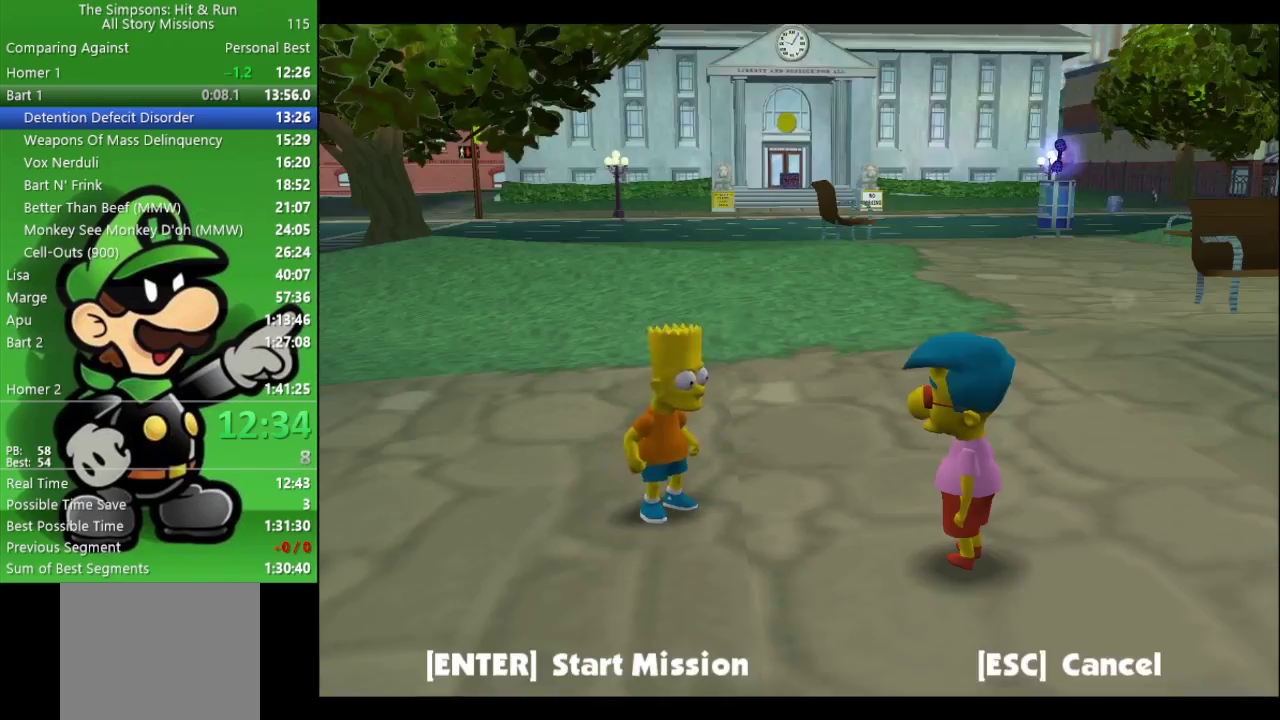
{"buttons": ["R1"], "left_stick": "center", "right_stick": "center", "events": [[33, "SQUARE", "up"], [150, "R1", "down"], [233, "R1", "up"], [317, "R1", "down"], [400, "R1", "up"], [467, "R1", "down"]]}
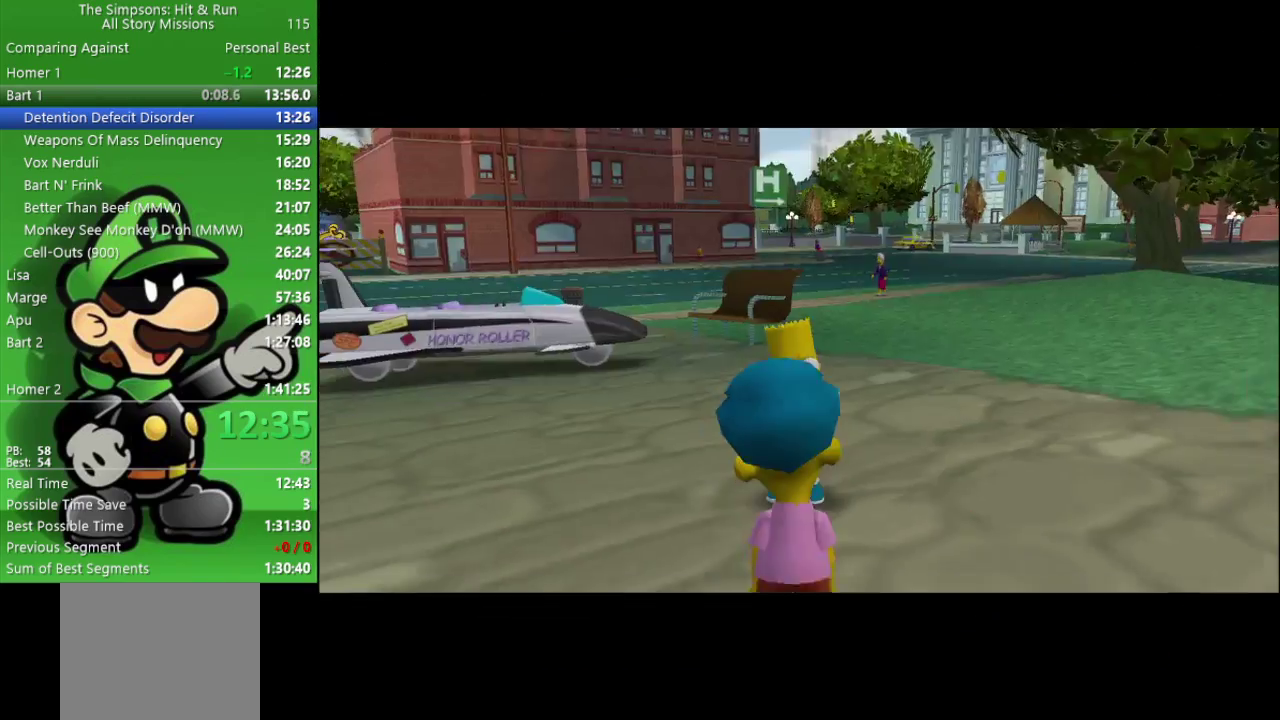
{"buttons": [], "left_stick": "up-left", "right_stick": "center", "events": [[67, "R1", "up"], [67, "left_stick", "up-left"], [333, "R1", "down"], [467, "R1", "up"]]}
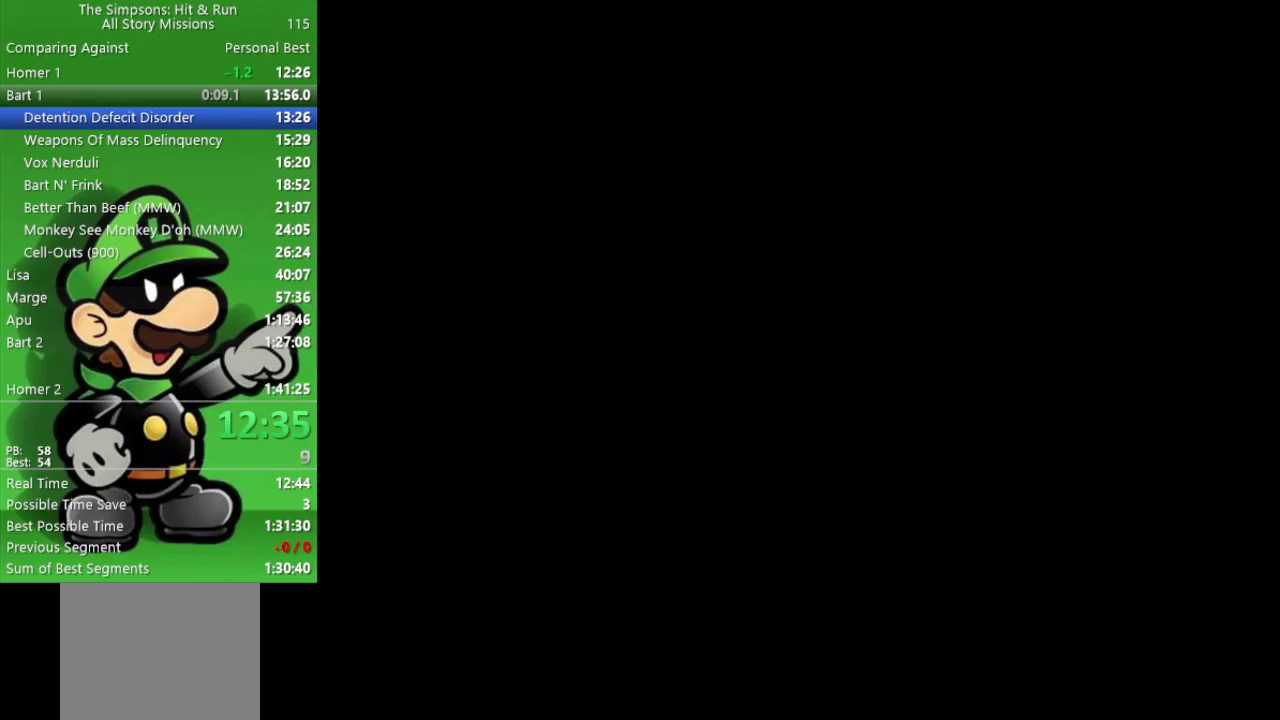
{"buttons": [], "left_stick": "center", "right_stick": "center", "events": [[33, "R1", "down"], [100, "left_stick", "center"], [133, "R1", "up"], [200, "R1", "down"], [283, "R1", "up"], [350, "R1", "down"], [433, "R1", "up"]]}
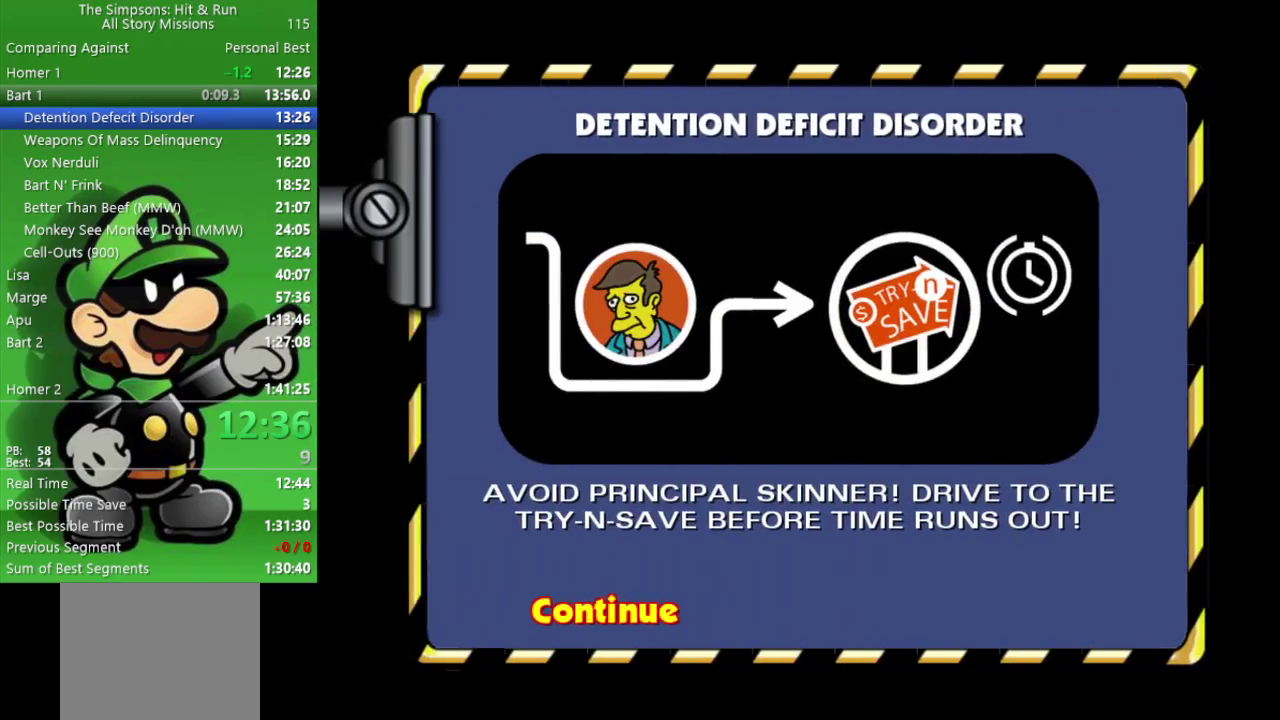
{"buttons": [], "left_stick": "up-left", "right_stick": "center", "events": [[17, "R1", "down"], [100, "R1", "up"], [167, "R1", "down"], [317, "R1", "up"], [433, "left_stick", "up-left"]]}
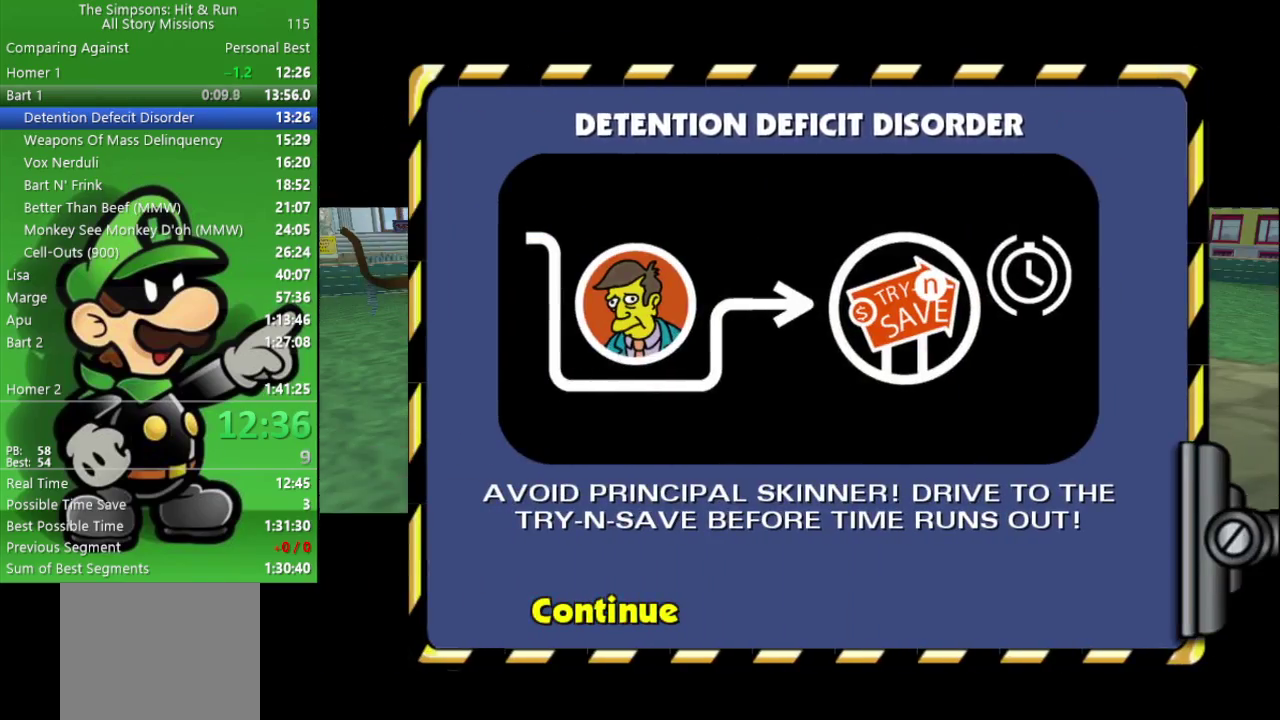
{"buttons": [], "left_stick": "left", "right_stick": "left", "events": [[200, "left_stick", "left"], [250, "right_stick", "left"]]}
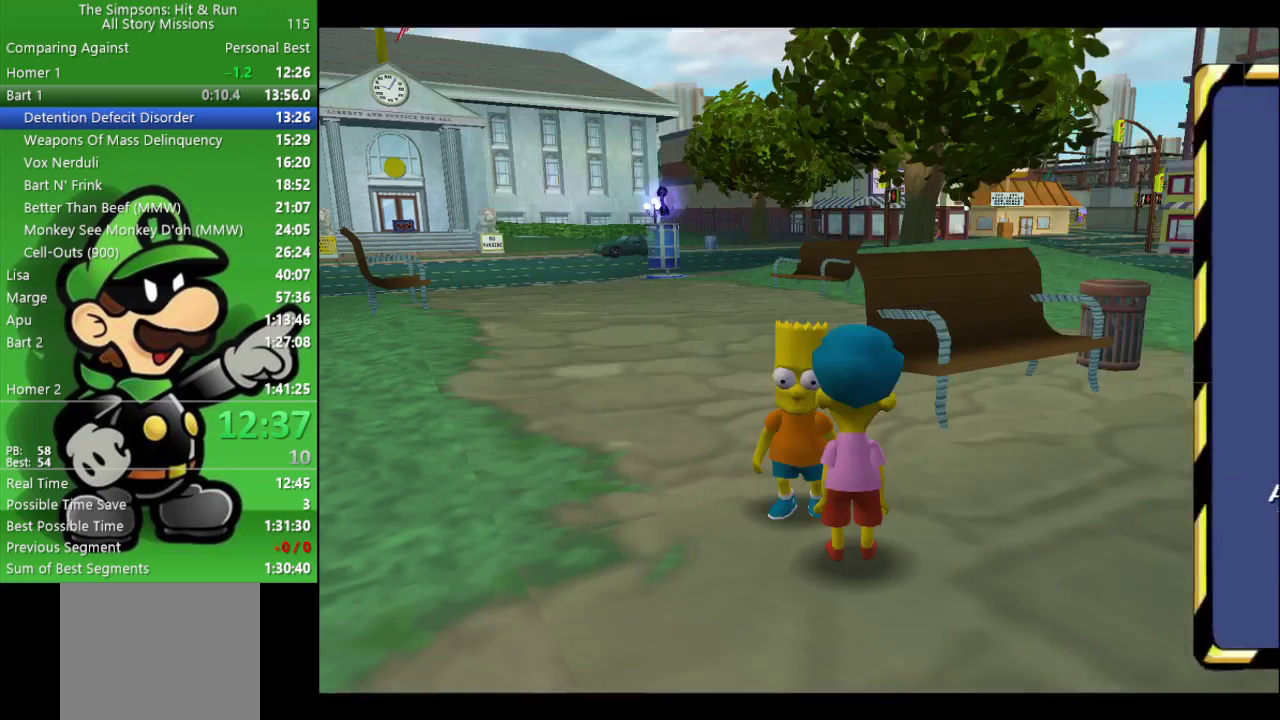
{"buttons": ["R2"], "left_stick": "left", "right_stick": "left", "events": [[317, "R2", "down"]]}
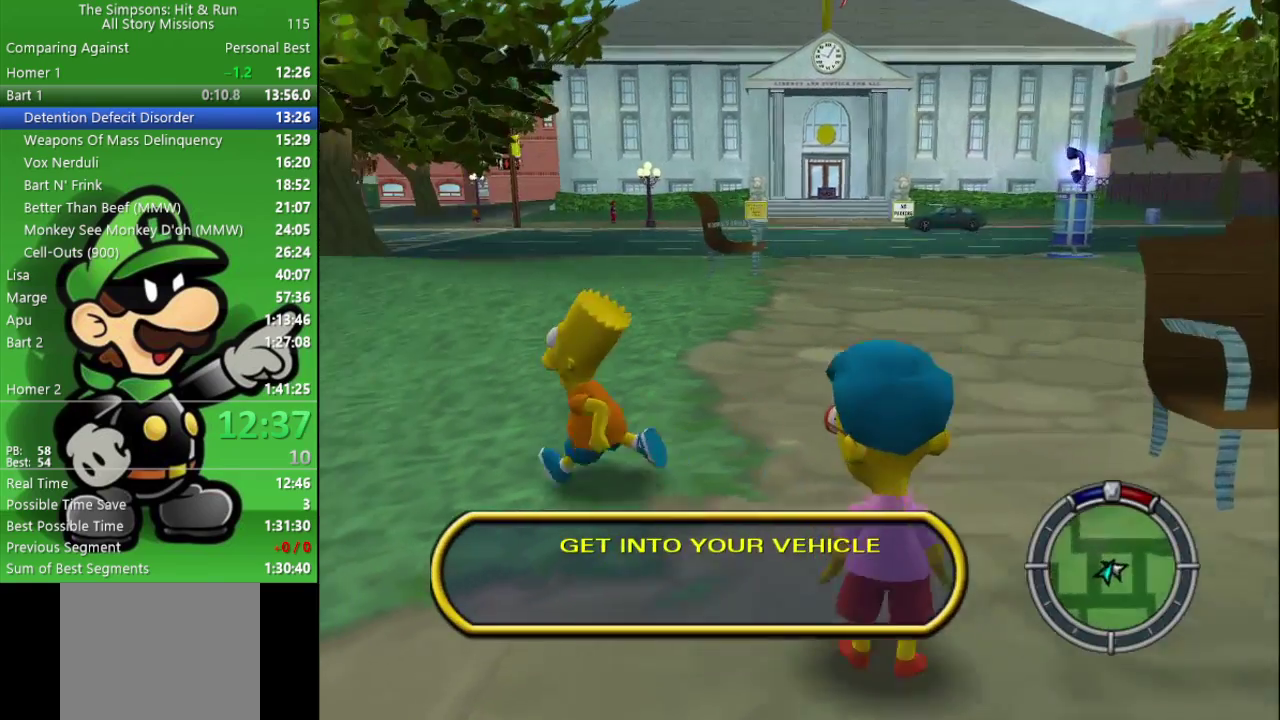
{"buttons": ["R2"], "left_stick": "up-left", "right_stick": "left", "events": [[67, "left_stick", "up-left"]]}
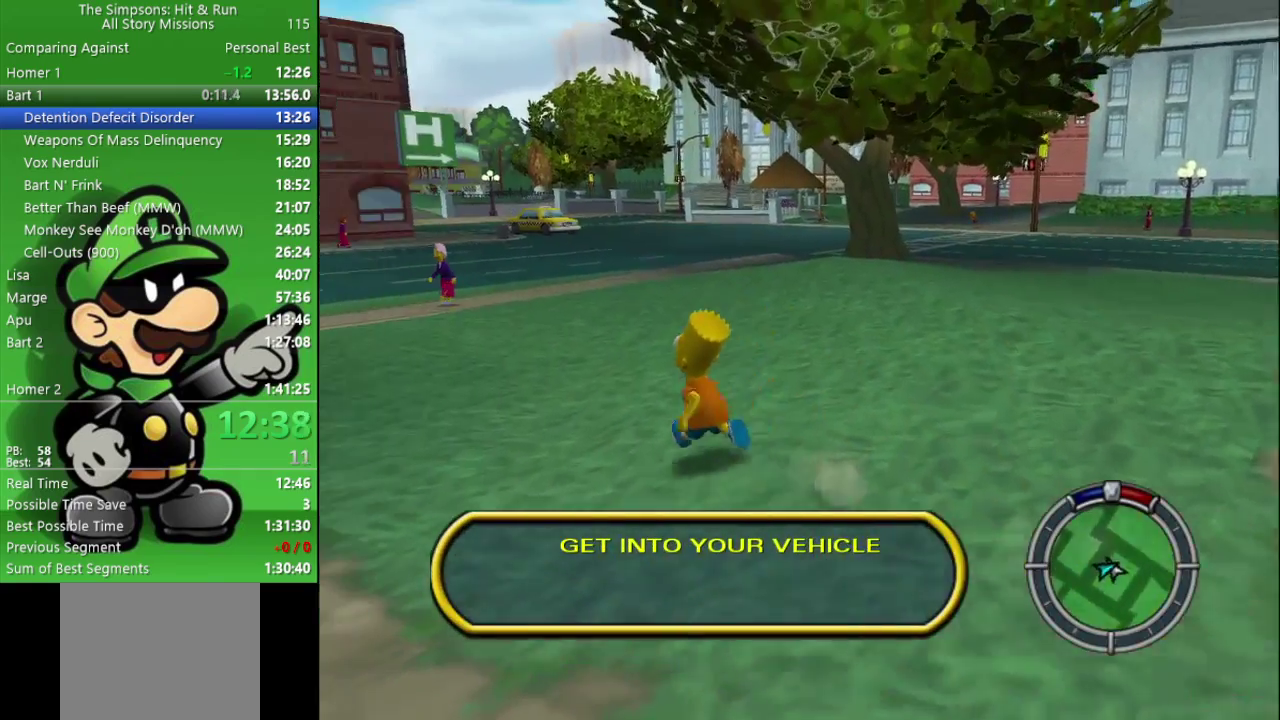
{"buttons": ["R2"], "left_stick": "up-left", "right_stick": "left"}
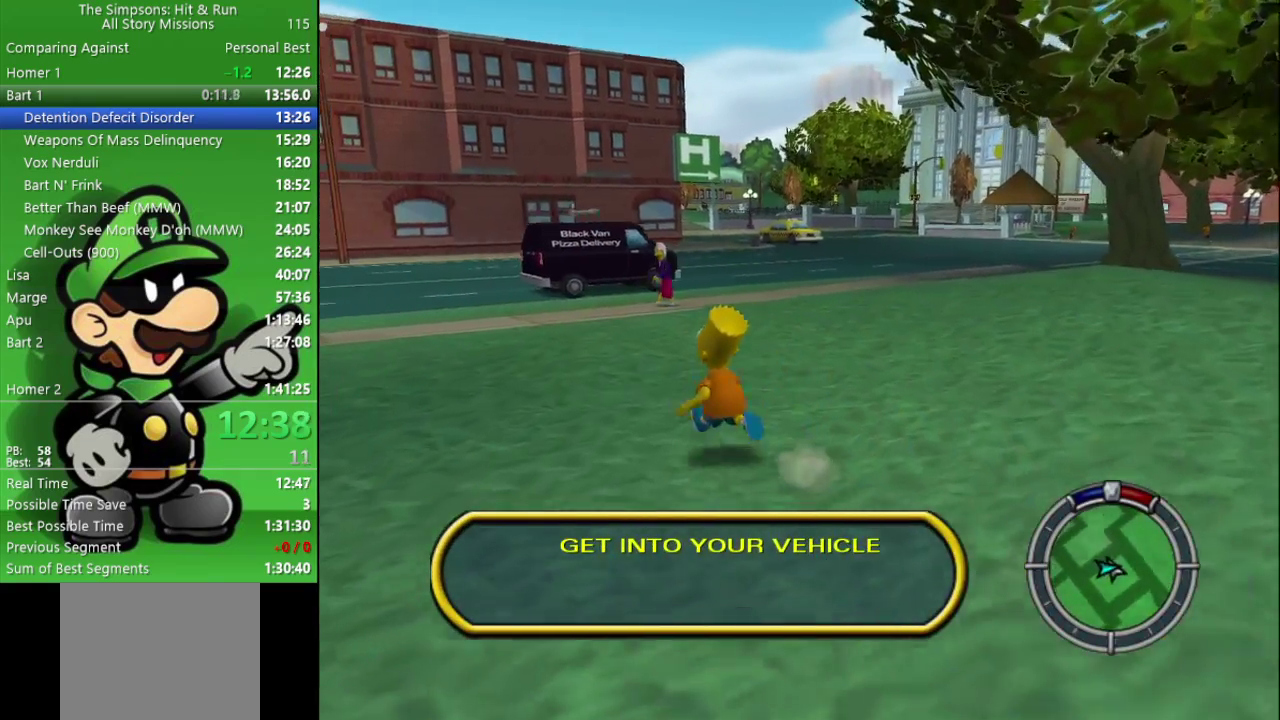
{"buttons": ["R2"], "left_stick": "left", "right_stick": "left", "events": [[50, "left_stick", "left"], [67, "R2", "up"], [167, "R2", "down"]]}
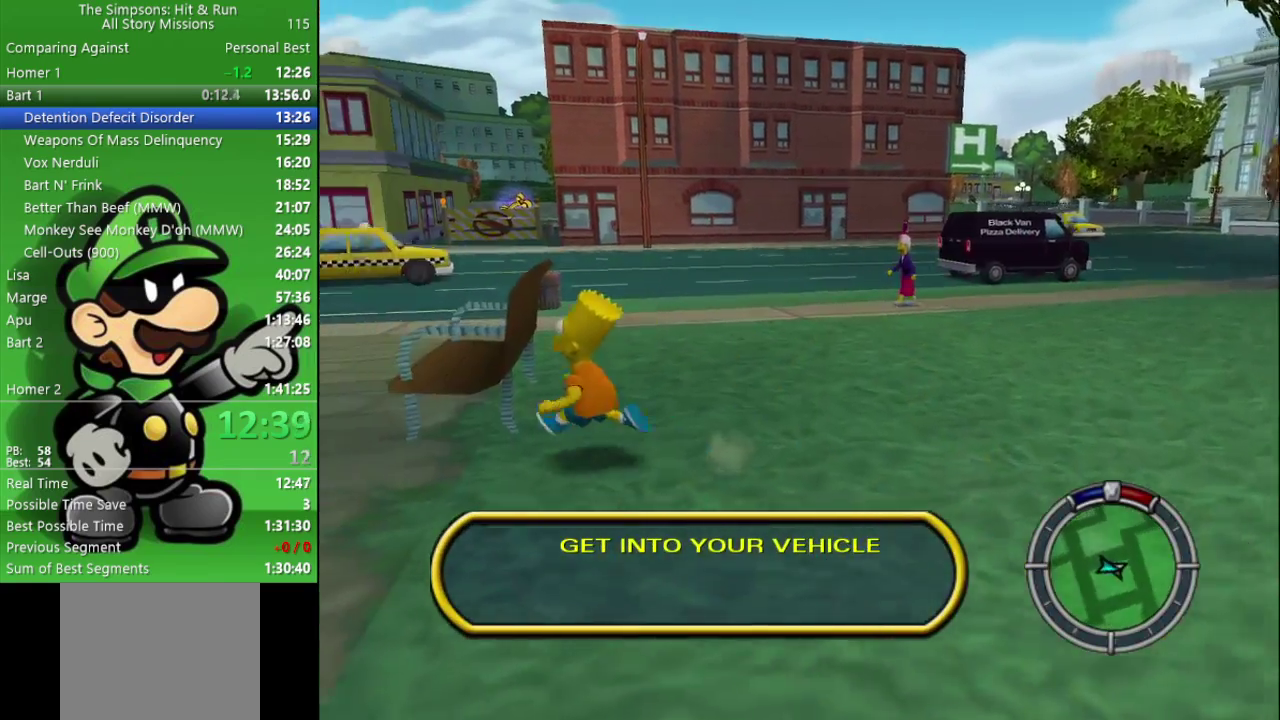
{"buttons": ["R2"], "left_stick": "up-left", "right_stick": "center", "events": [[50, "left_stick", "up-left"], [133, "left_stick", "down-right"], [183, "left_stick", "up-left"], [267, "R2", "up"], [400, "R2", "down"], [483, "right_stick", "center"]]}
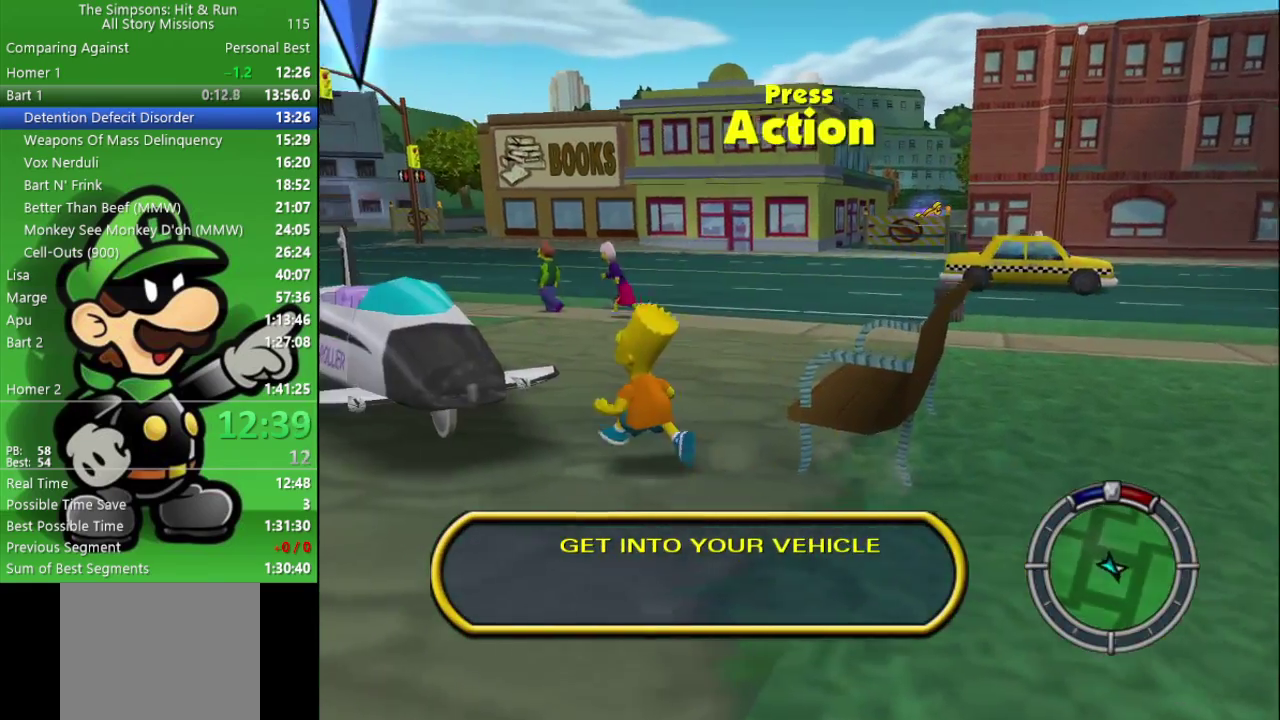
{"buttons": [], "left_stick": "up-left", "right_stick": "center", "events": [[167, "CIRCLE", "down"], [283, "CIRCLE", "up"], [300, "R2", "up"]]}
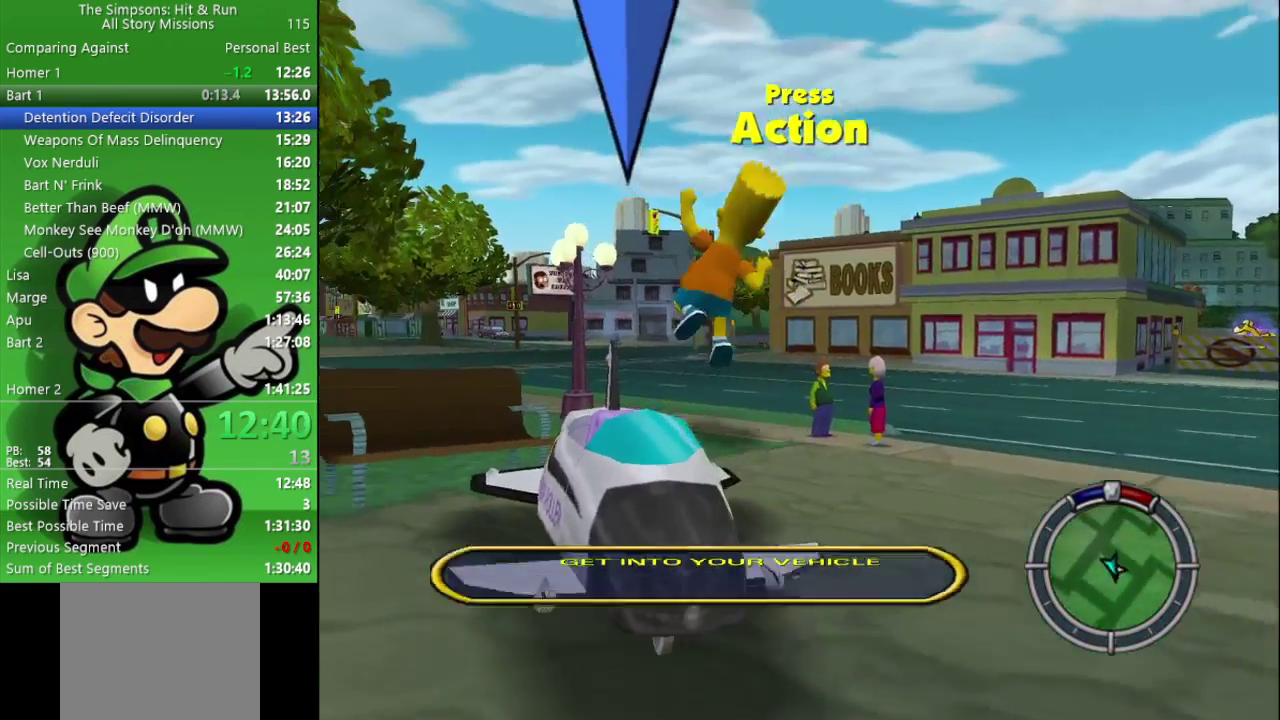
{"buttons": ["SQUARE", "L2"], "left_stick": "up", "right_stick": "center", "events": [[267, "left_stick", "up"], [383, "L2", "down"], [383, "SQUARE", "down"]]}
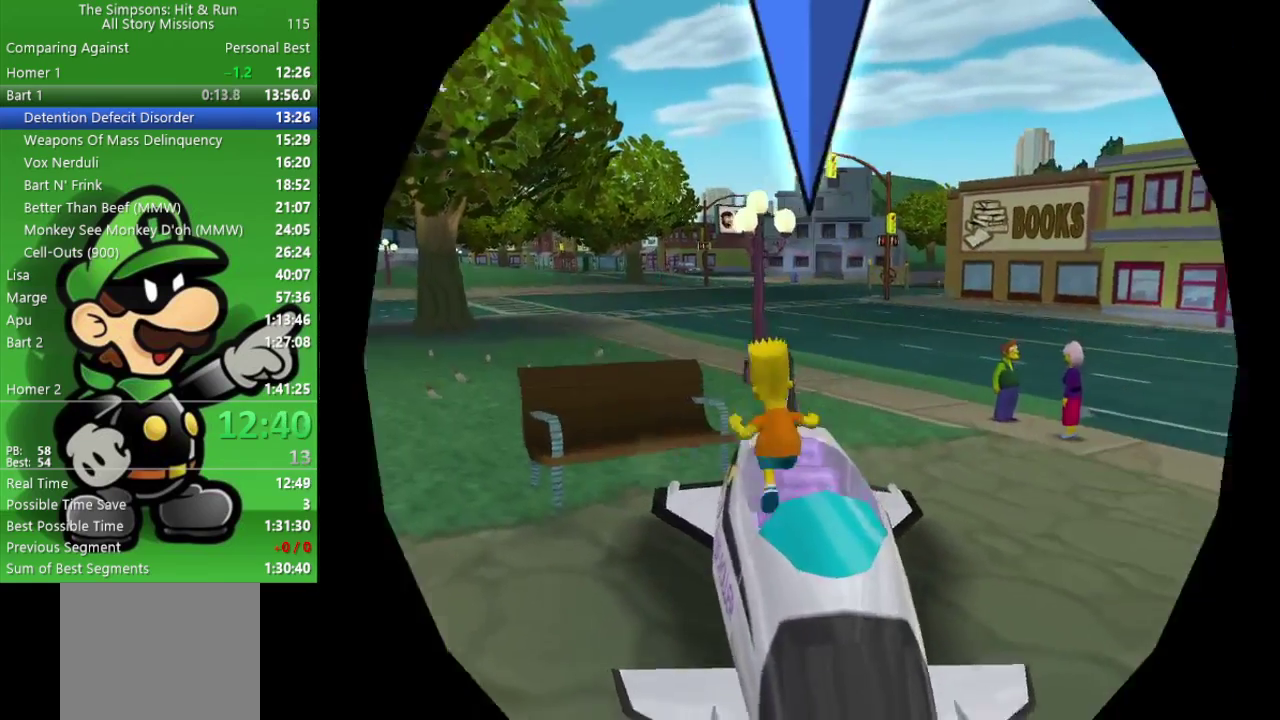
{"buttons": ["CIRCLE"], "left_stick": "center", "right_stick": "center", "events": [[67, "L2", "up"], [67, "SQUARE", "up"], [217, "CROSS", "down"], [217, "left_stick", "center"], [250, "CIRCLE", "down"], [400, "CROSS", "up"]]}
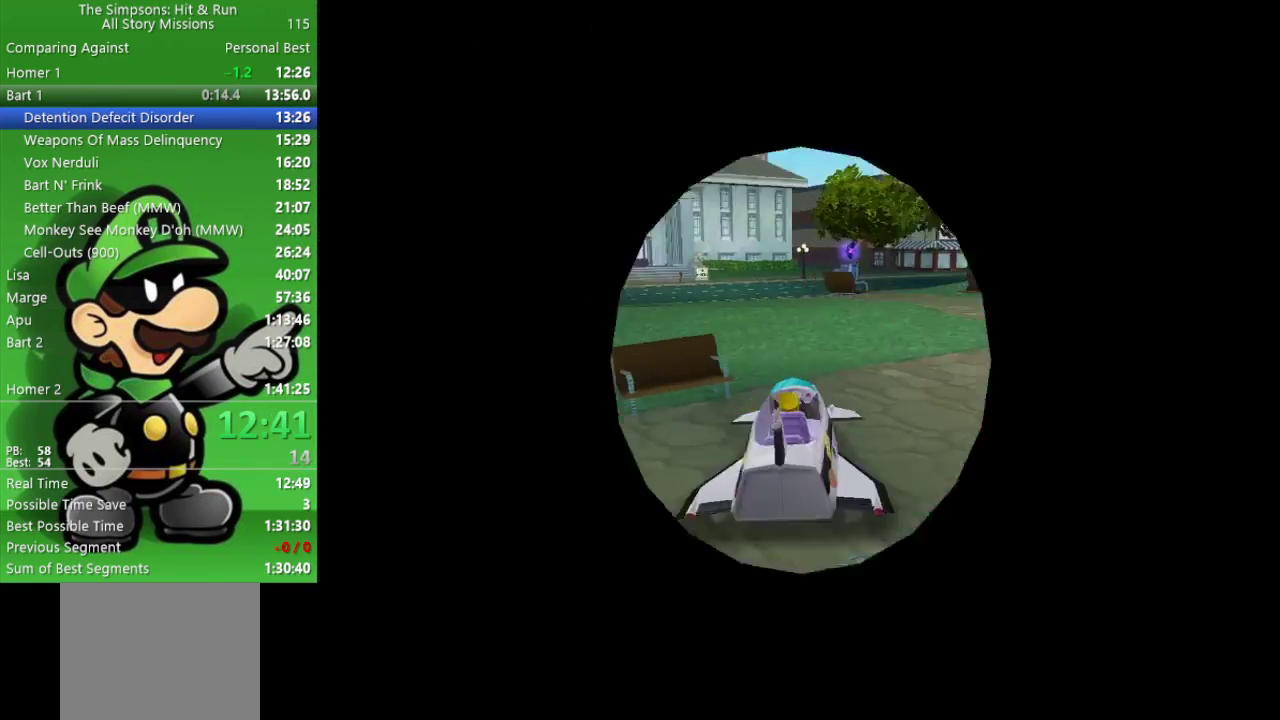
{"buttons": ["CIRCLE"], "left_stick": "center", "right_stick": "center", "events": [[350, "left_stick", "right"], [500, "left_stick", "center"]]}
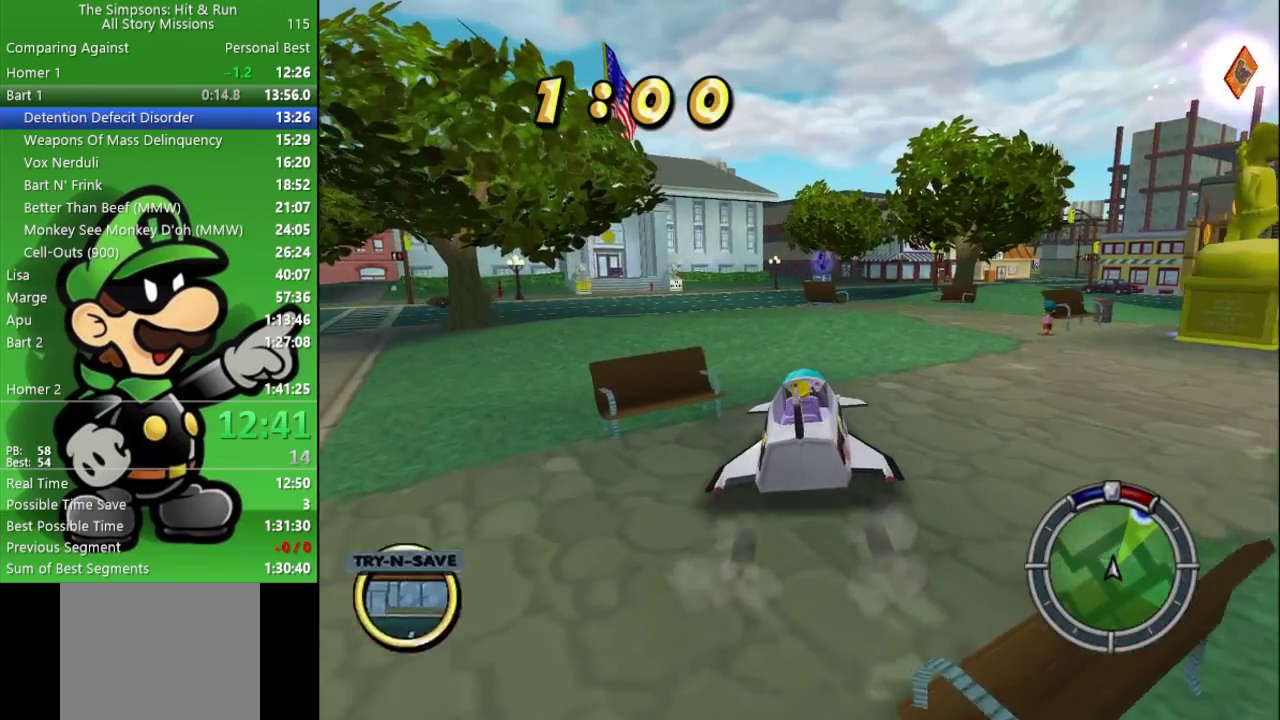
{"buttons": ["CIRCLE"], "left_stick": "center", "right_stick": "center", "events": []}
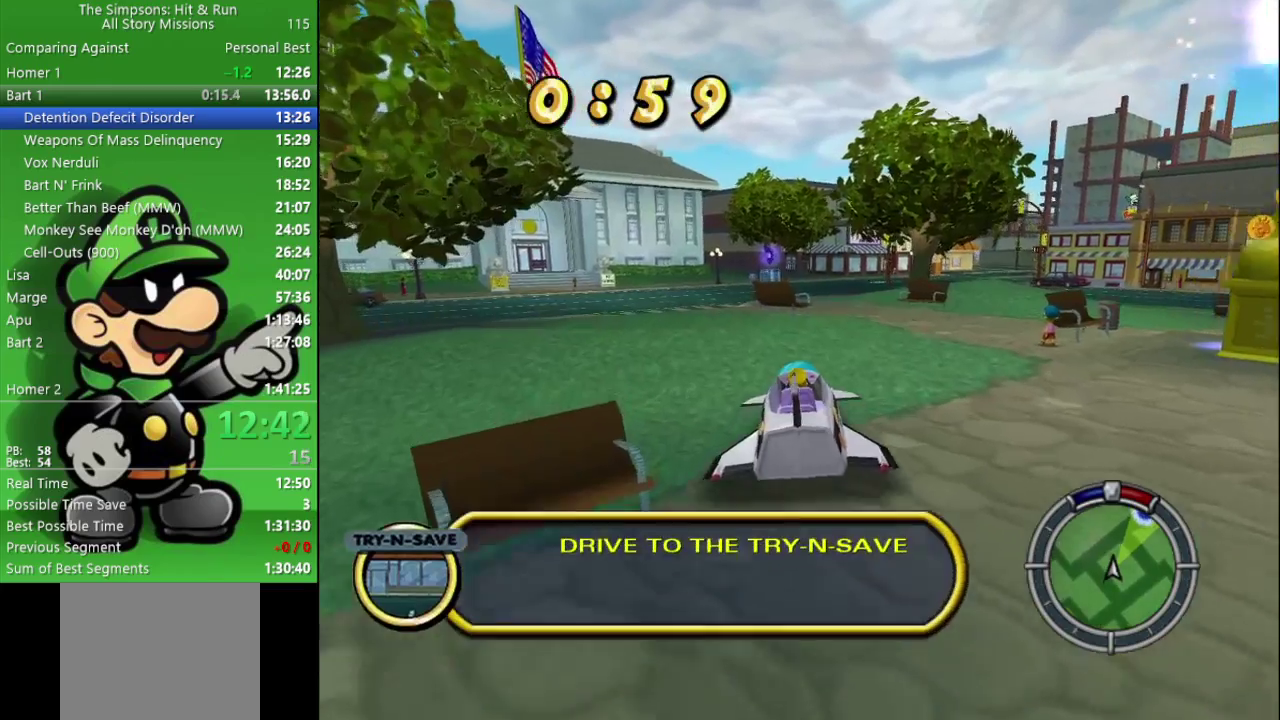
{"buttons": ["CIRCLE"], "left_stick": "center", "right_stick": "center", "events": [[133, "left_stick", "right"], [300, "left_stick", "center"]]}
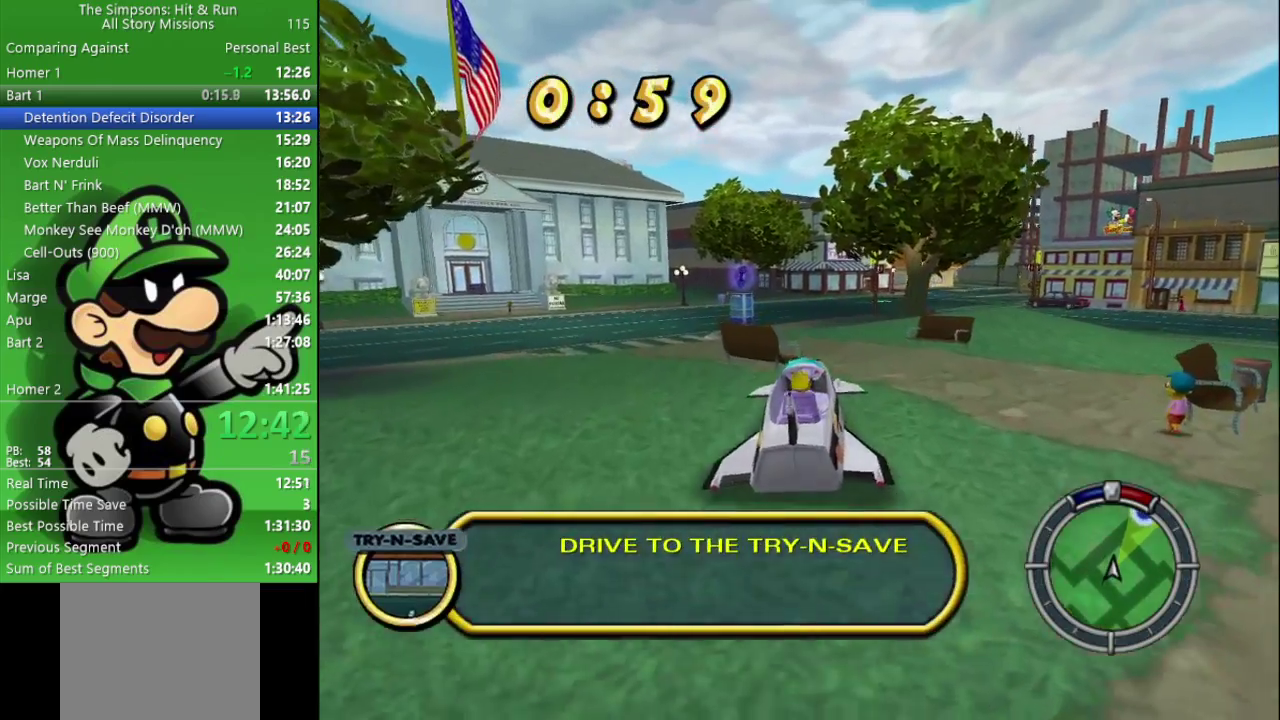
{"buttons": ["CIRCLE"], "left_stick": "center", "right_stick": "center", "events": [[283, "left_stick", "up-left"], [367, "left_stick", "center"]]}
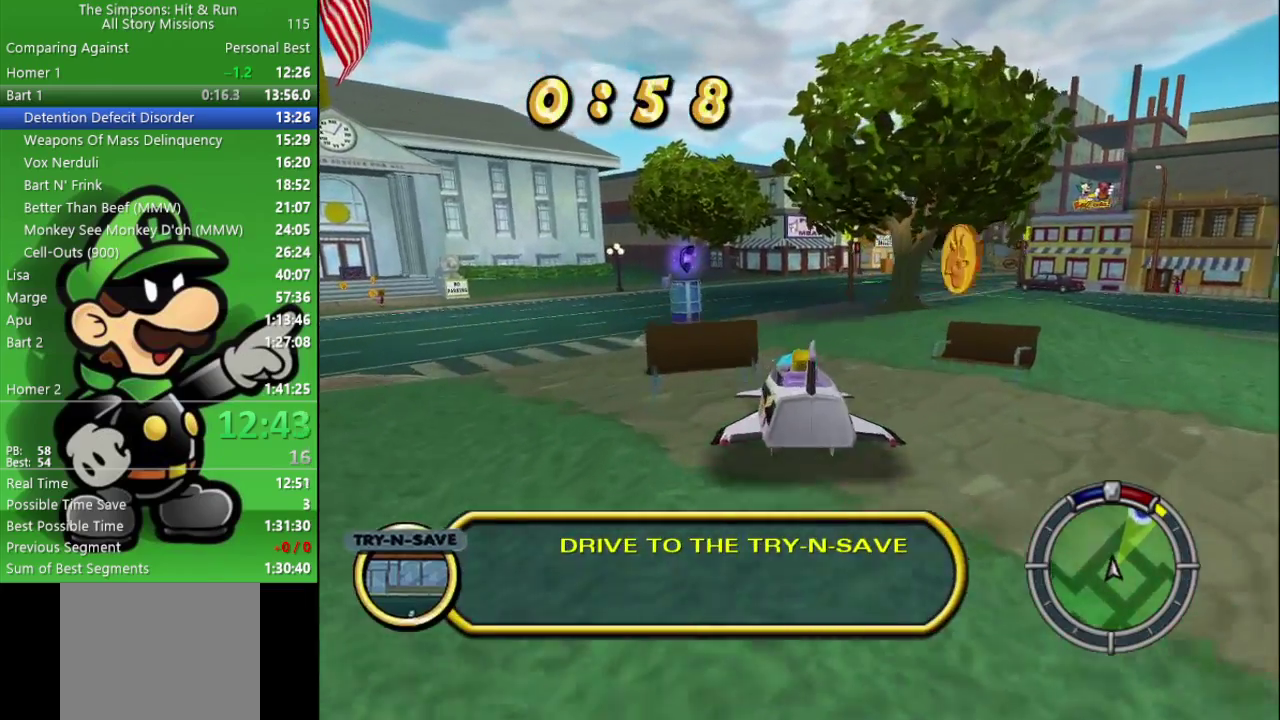
{"buttons": ["CIRCLE"], "left_stick": "right", "right_stick": "center", "events": [[400, "left_stick", "right"]]}
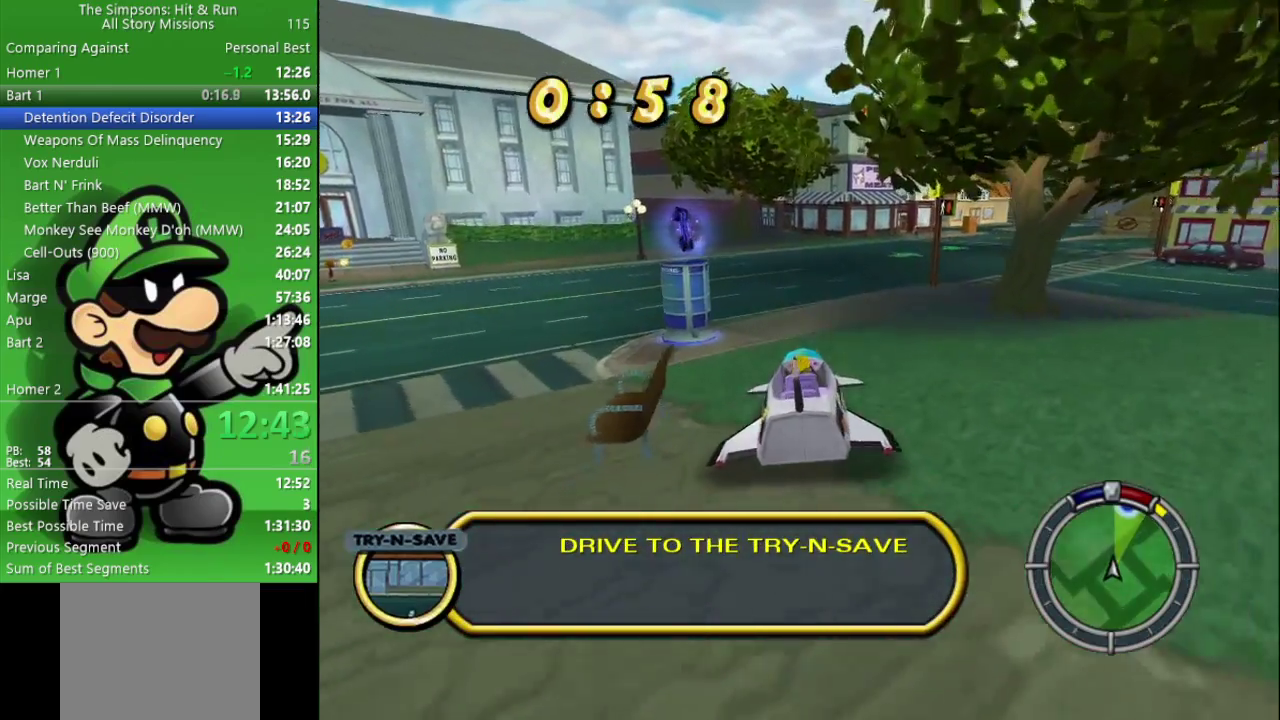
{"buttons": ["CIRCLE"], "left_stick": "right", "right_stick": "center", "events": [[67, "left_stick", "center"], [283, "left_stick", "right"]]}
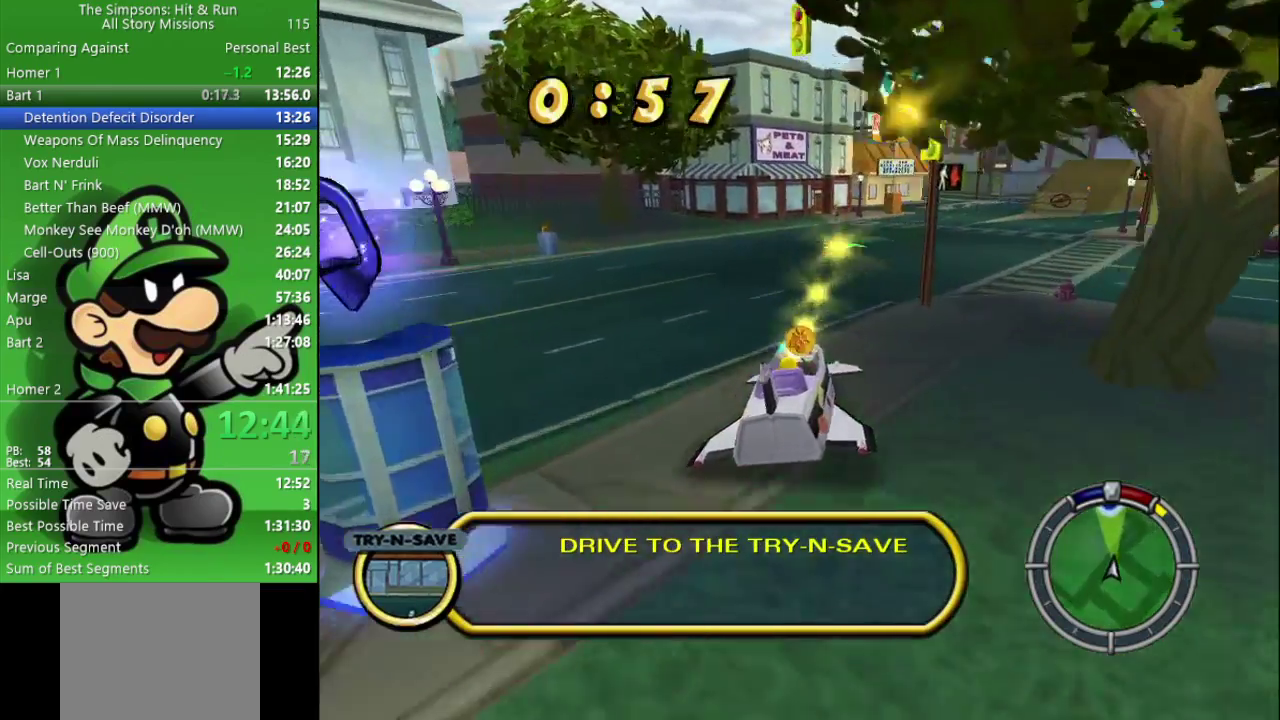
{"buttons": ["CIRCLE"], "left_stick": "center", "right_stick": "center", "events": [[33, "left_stick", "center"], [167, "left_stick", "right"], [367, "left_stick", "center"]]}
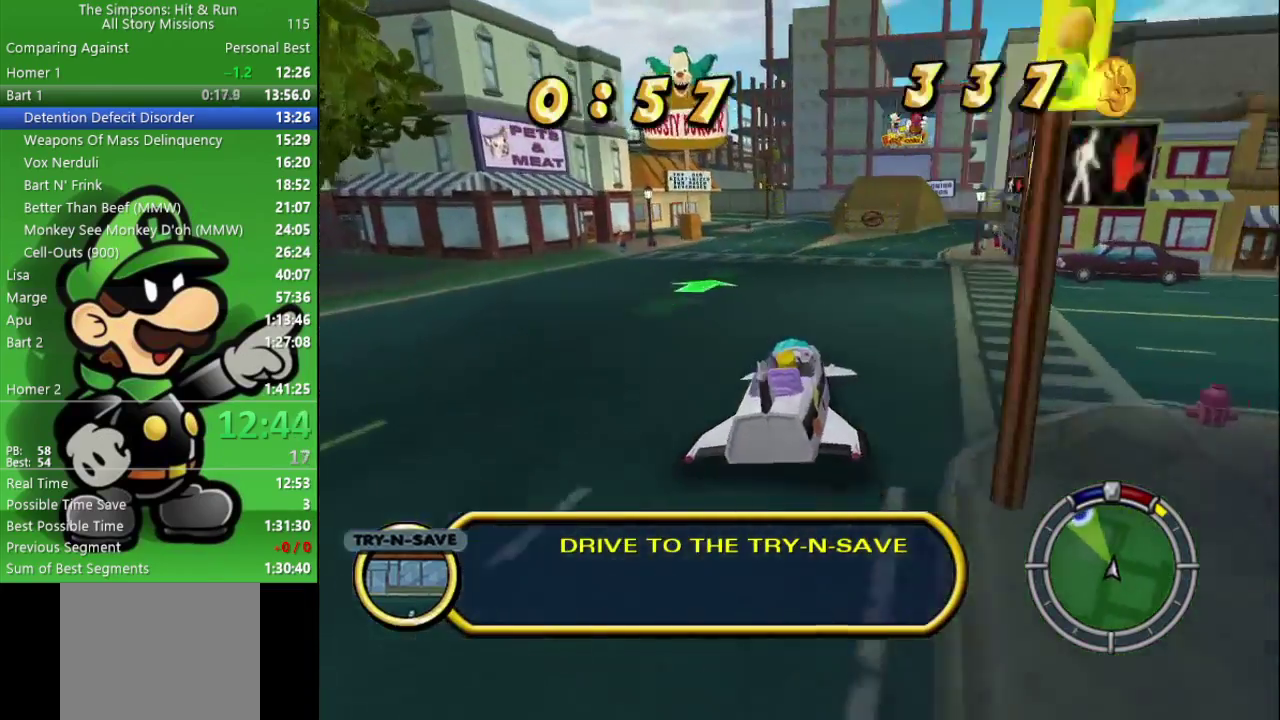
{"buttons": ["CIRCLE"], "left_stick": "right", "right_stick": "center", "events": [[467, "left_stick", "right"]]}
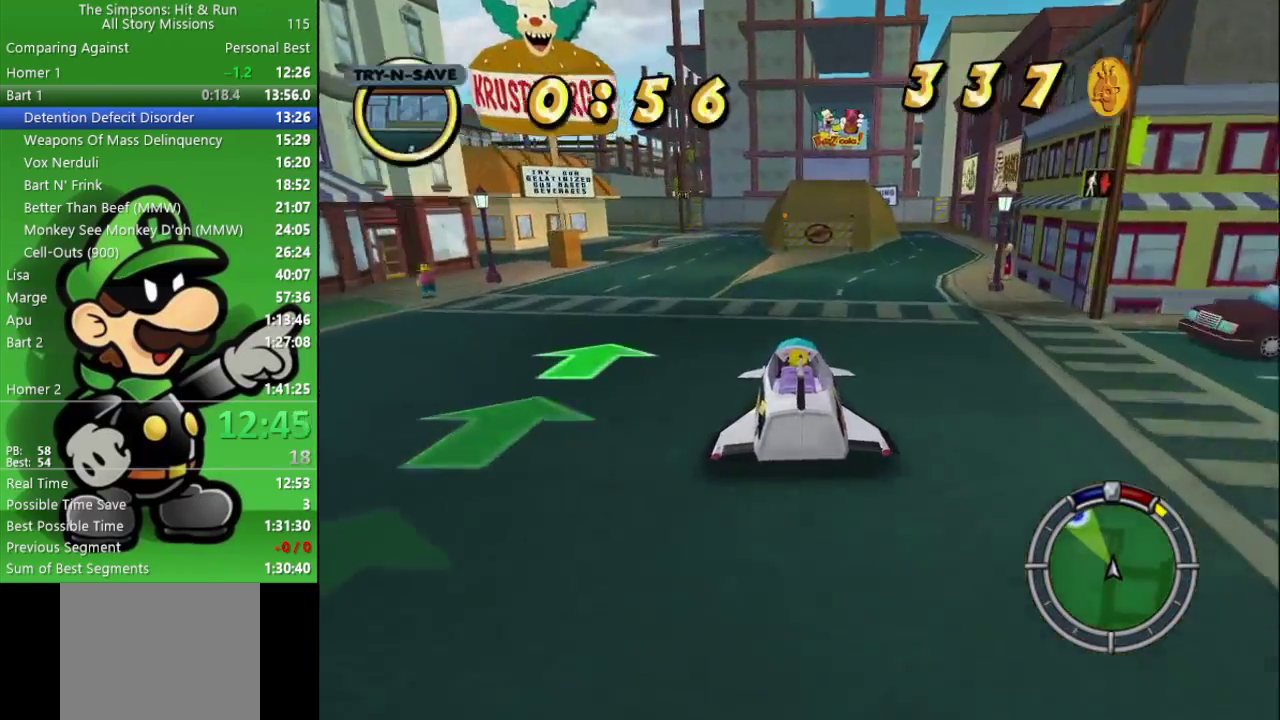
{"buttons": ["CIRCLE"], "left_stick": "center", "right_stick": "center", "events": [[83, "left_stick", "center"]]}
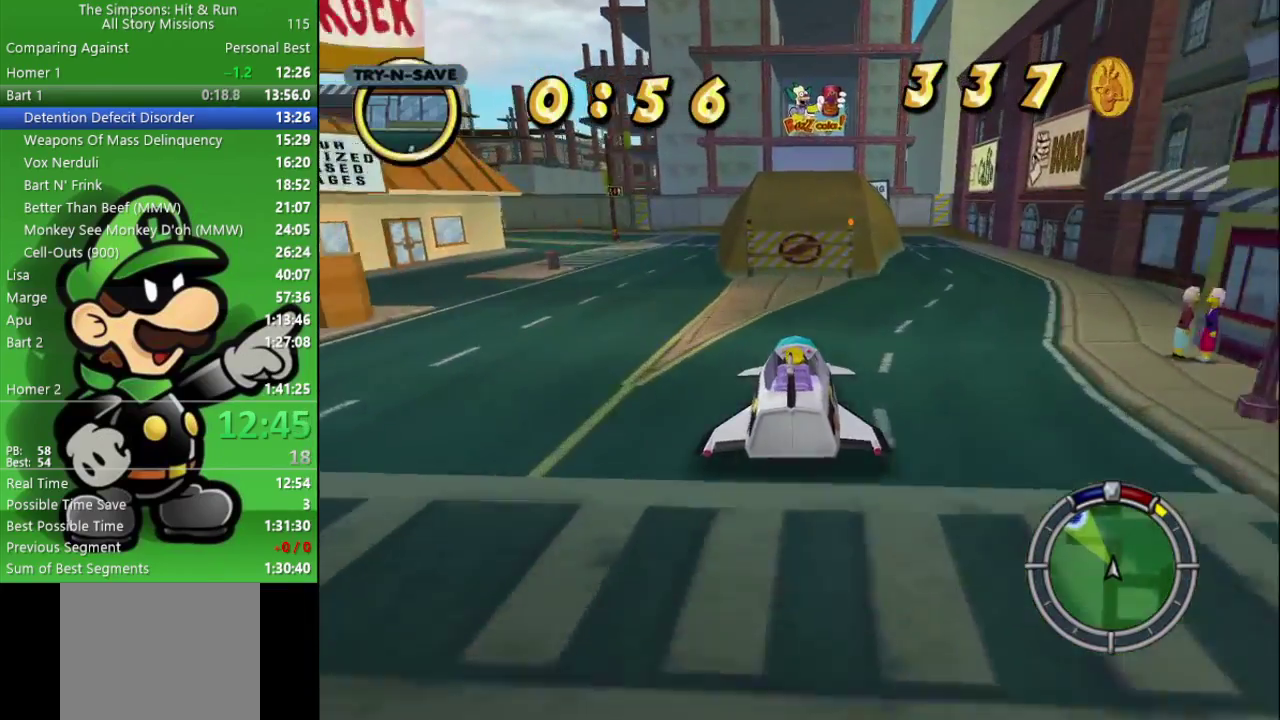
{"buttons": ["CIRCLE"], "left_stick": "center", "right_stick": "center", "events": [[150, "left_stick", "right"], [267, "left_stick", "center"]]}
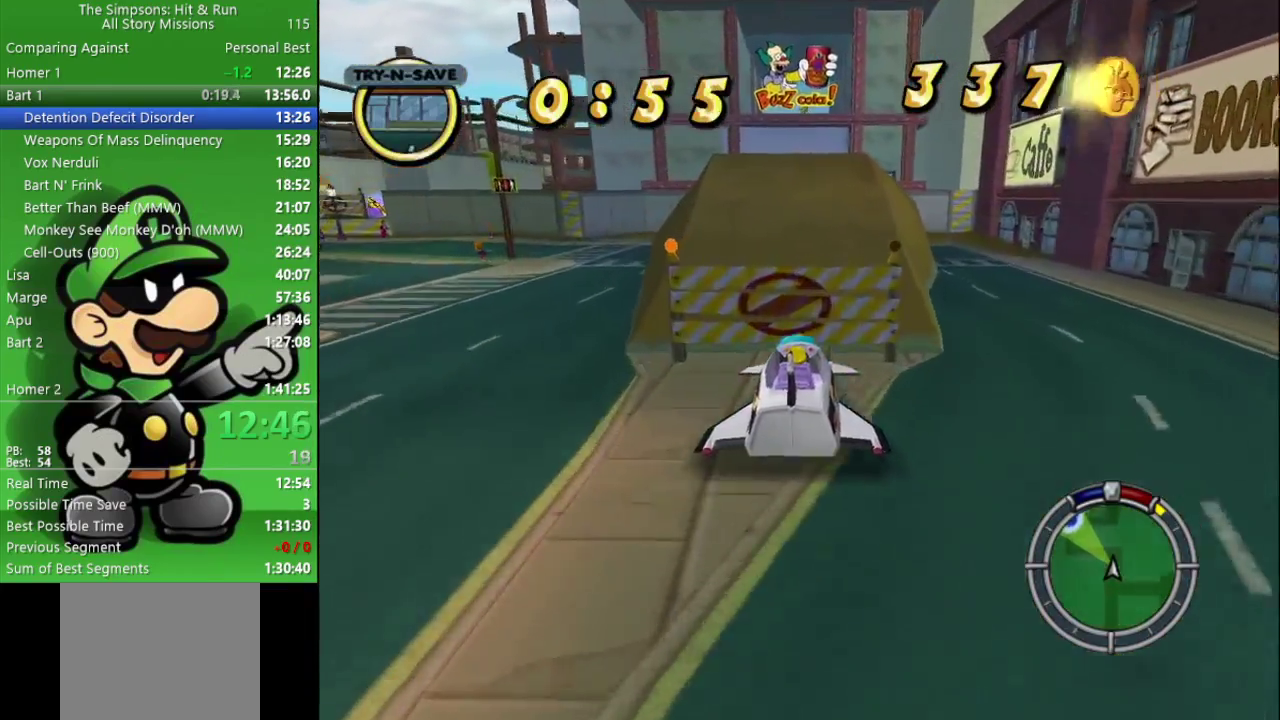
{"buttons": ["CIRCLE"], "left_stick": "center", "right_stick": "center", "events": [[350, "left_stick", "left"], [467, "left_stick", "center"]]}
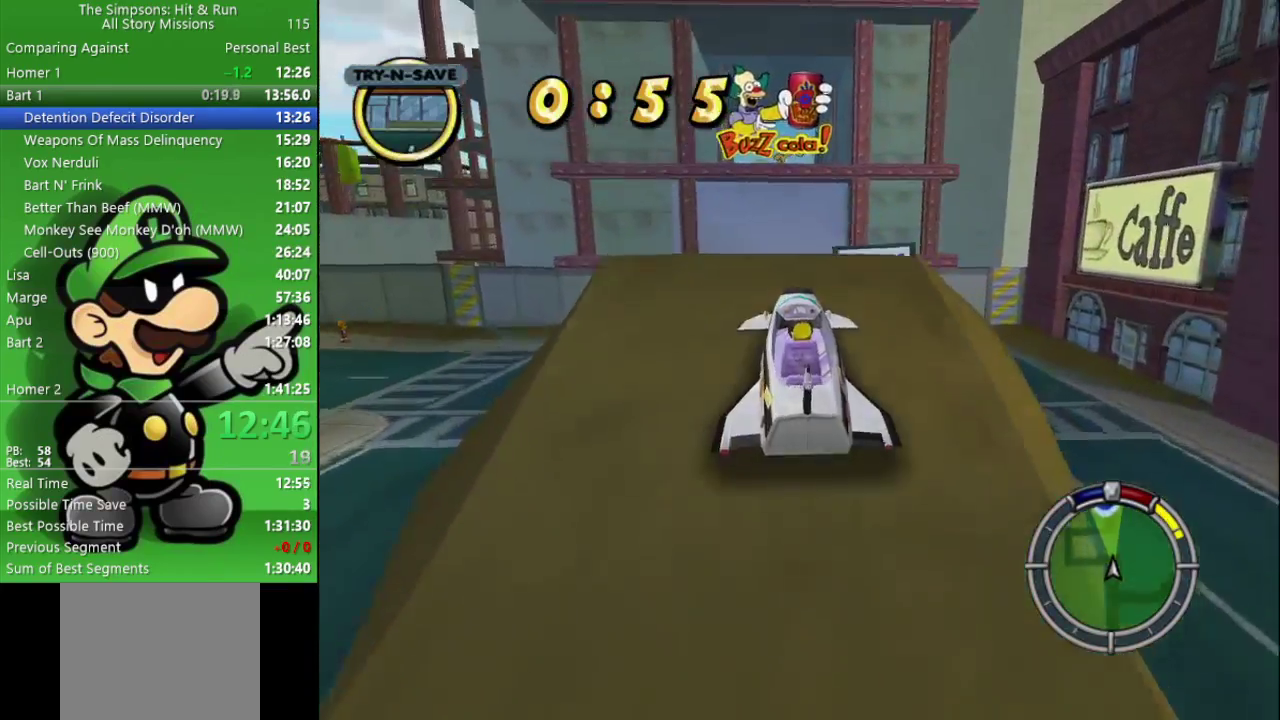
{"buttons": ["CIRCLE"], "left_stick": "center", "right_stick": "center", "events": []}
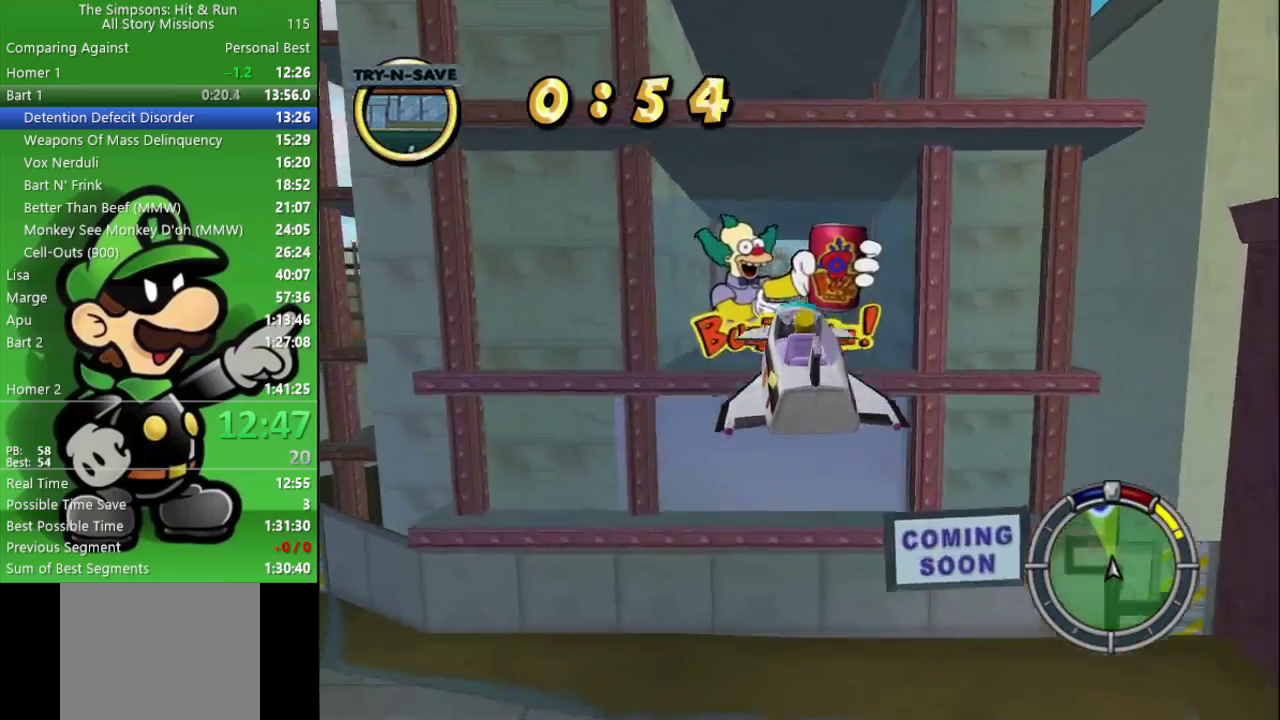
{"buttons": ["CIRCLE"], "left_stick": "center", "right_stick": "center", "events": []}